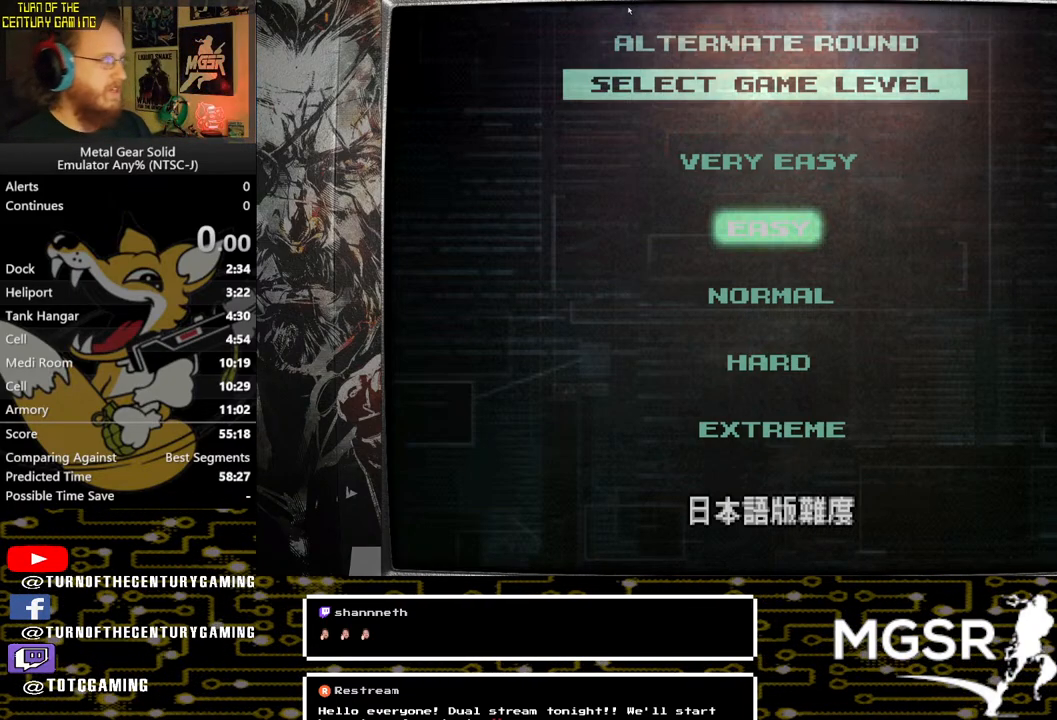
Gameplay with a controller (PlayStation layout); each line is a JSON object with the inputs held at the frame after it. "events" lists button and stick changes between this image and that frame as [ms after this image, input, new state], when the widget could be followed in between.
{"buttons": ["L2", "R2"], "left_stick": "center", "right_stick": "center", "events": [[417, "L2", "down"], [433, "R2", "down"]]}
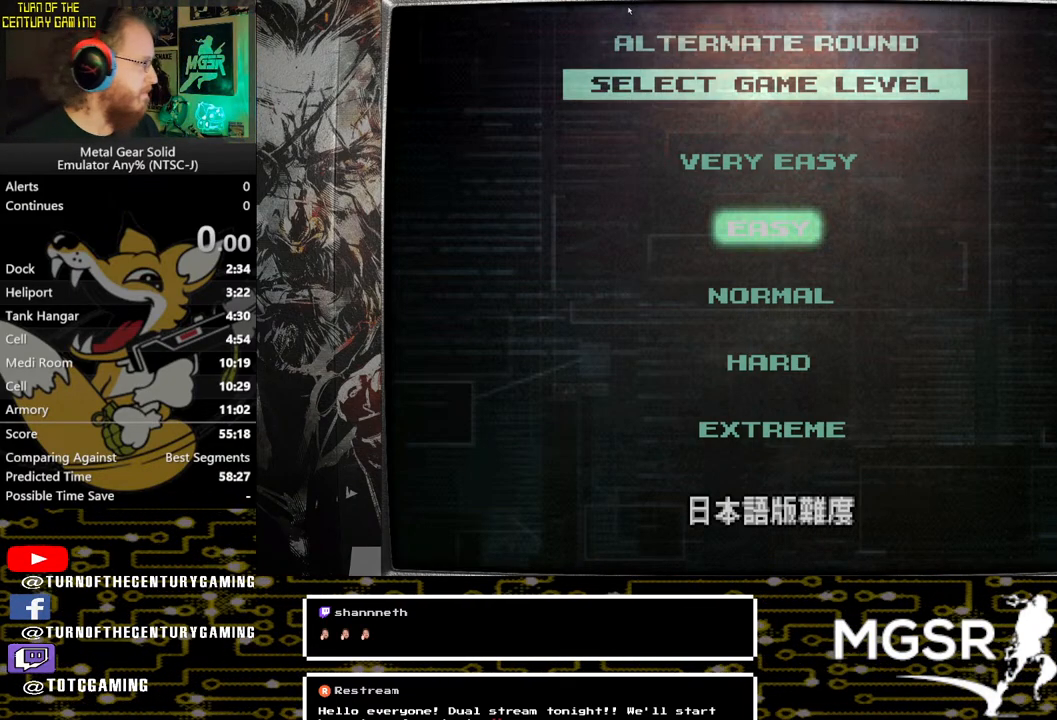
{"buttons": ["L2", "R2"], "left_stick": "center", "right_stick": "center", "events": []}
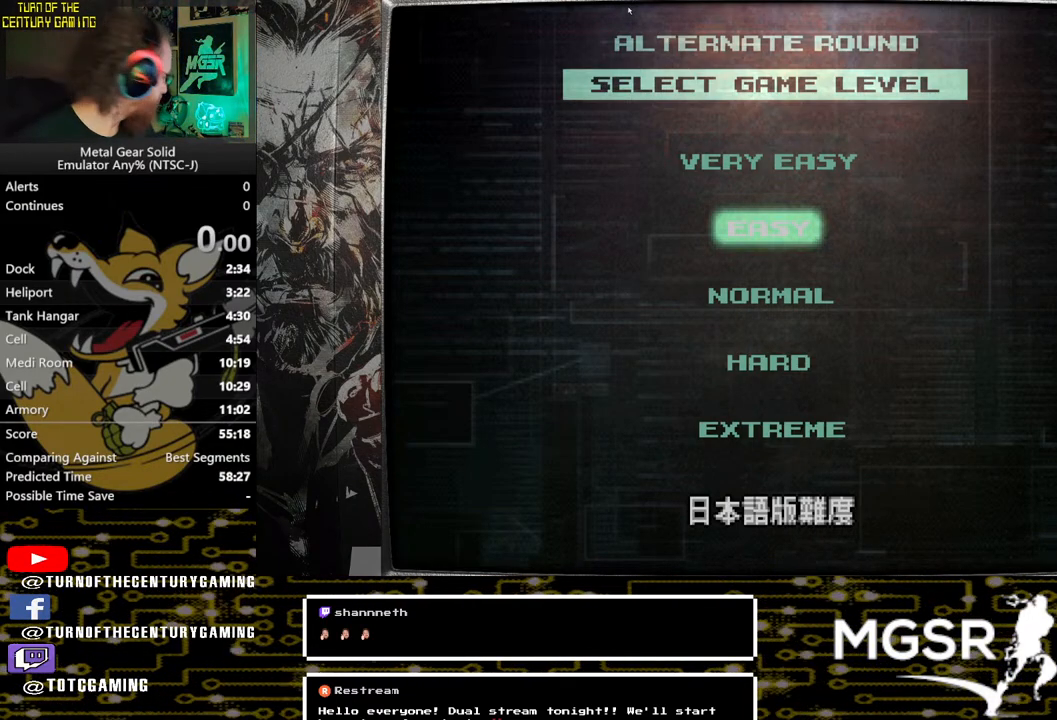
{"buttons": ["L2", "R2"], "left_stick": "center", "right_stick": "center", "events": []}
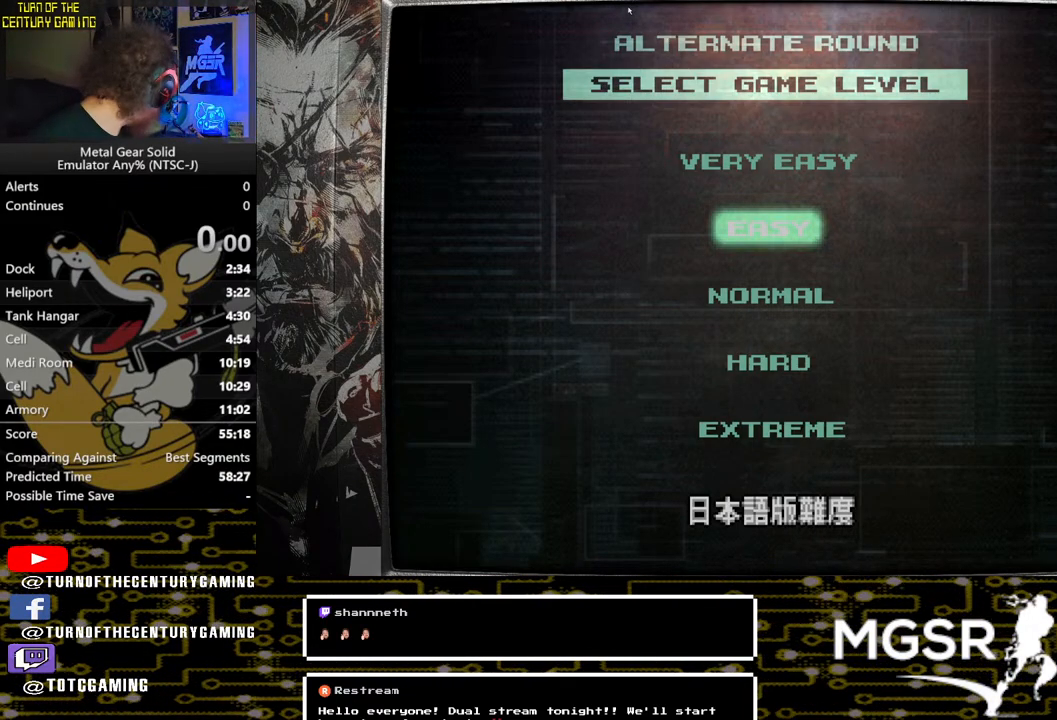
{"buttons": ["L2", "R2"], "left_stick": "center", "right_stick": "center", "events": []}
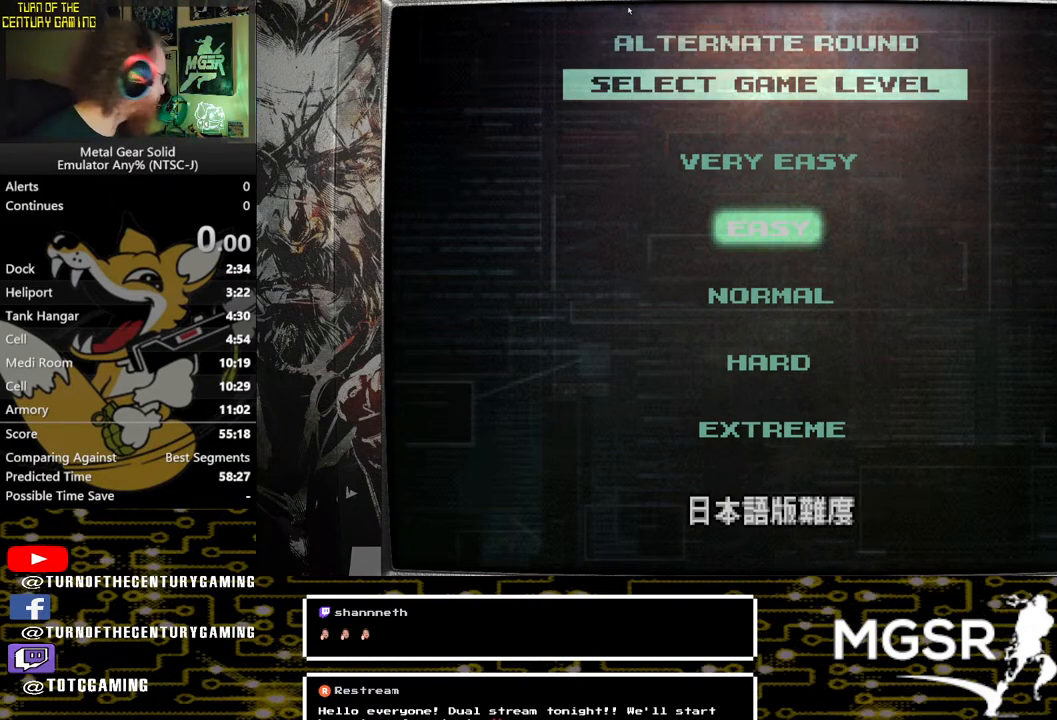
{"buttons": ["L2", "R2"], "left_stick": "center", "right_stick": "center", "events": []}
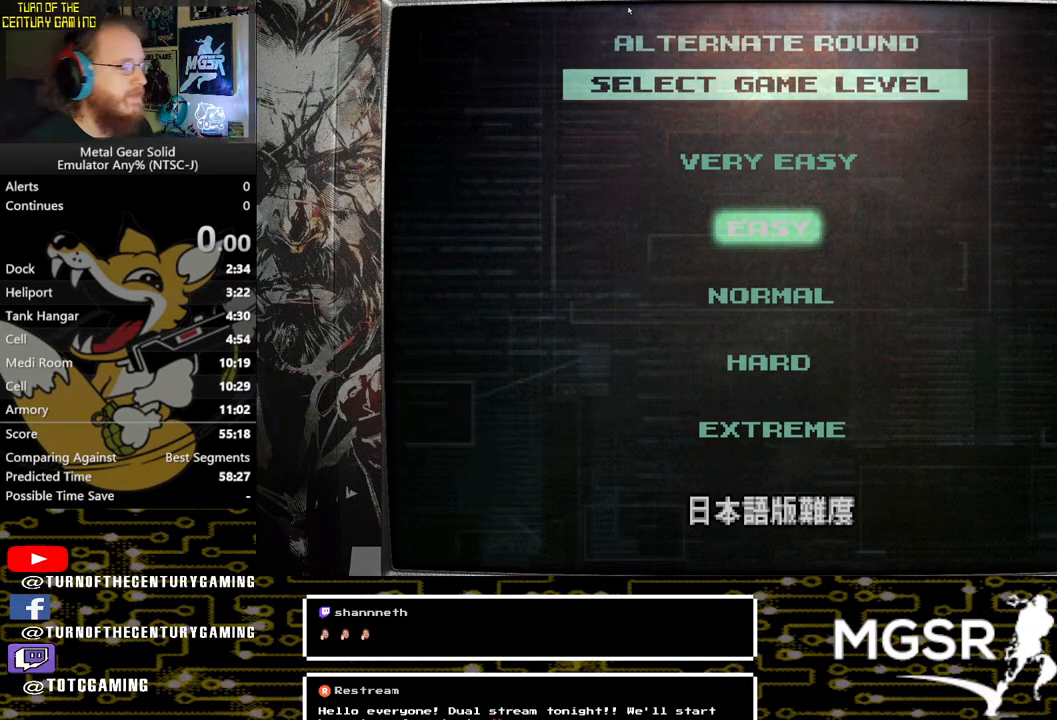
{"buttons": ["L2", "R2"], "left_stick": "center", "right_stick": "center", "events": []}
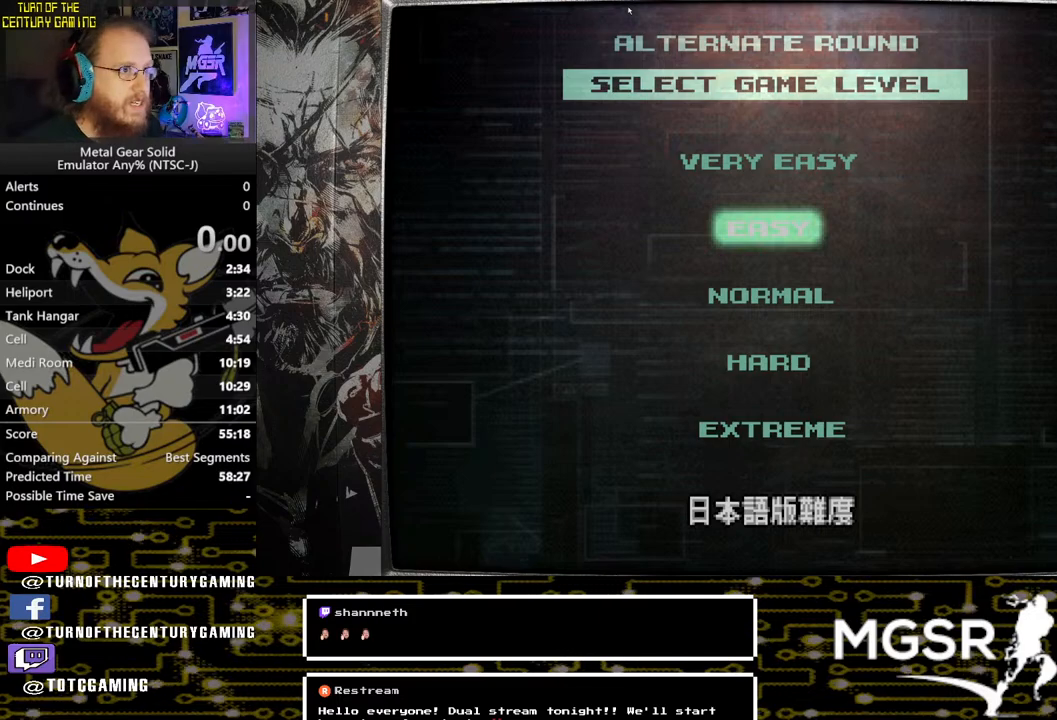
{"buttons": ["L2", "R2"], "left_stick": "center", "right_stick": "center", "events": []}
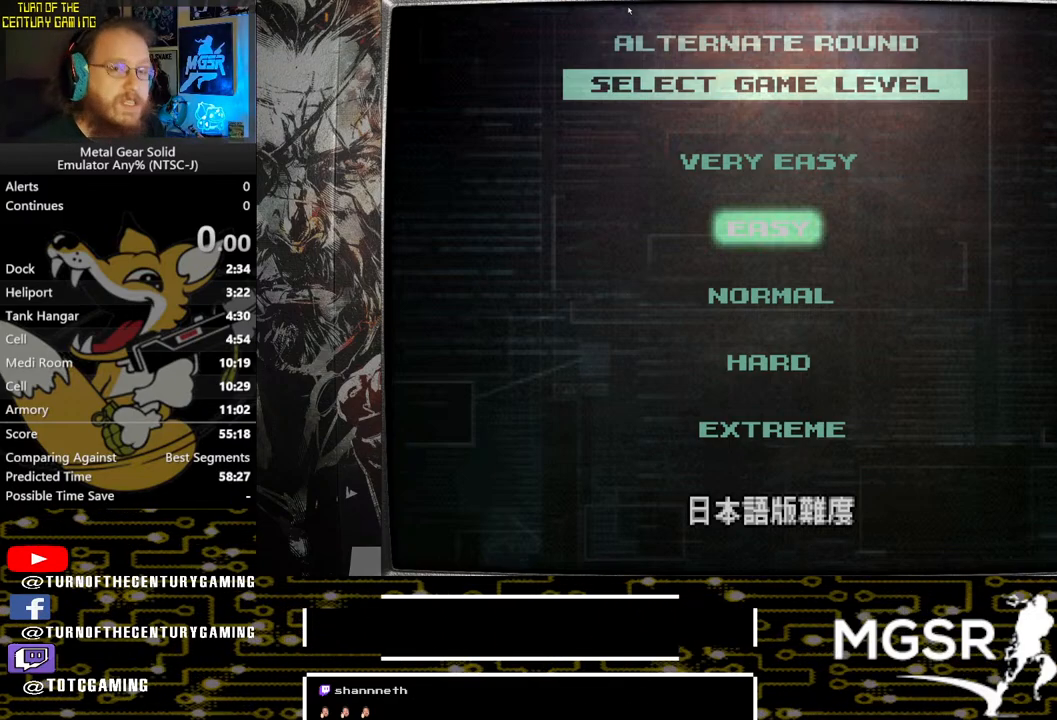
{"buttons": ["L2", "R2"], "left_stick": "center", "right_stick": "center", "events": []}
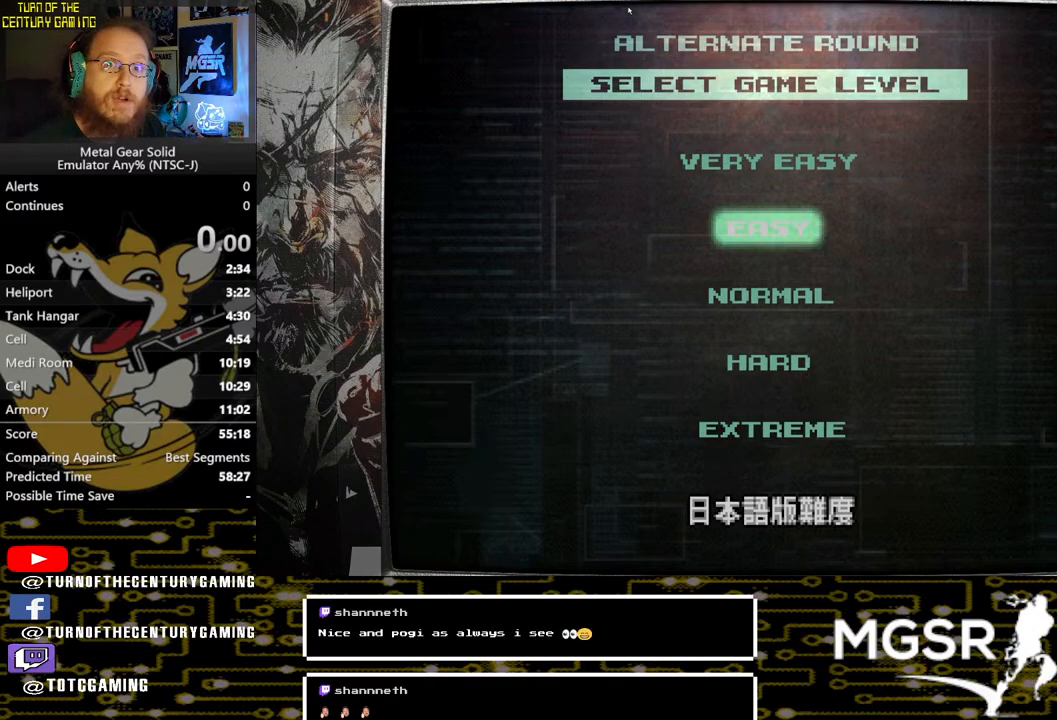
{"buttons": ["L2", "R2"], "left_stick": "center", "right_stick": "center", "events": []}
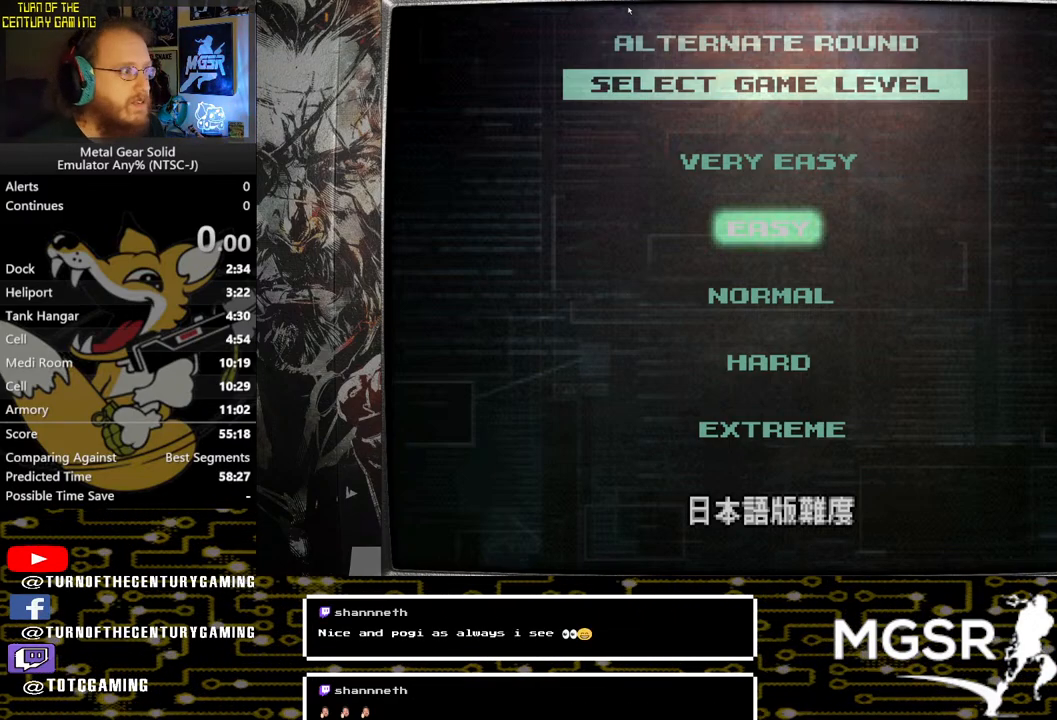
{"buttons": ["CROSS", "L2", "R2"], "left_stick": "center", "right_stick": "center", "events": [[283, "CIRCLE", "down"], [383, "CIRCLE", "up"], [467, "CROSS", "down"]]}
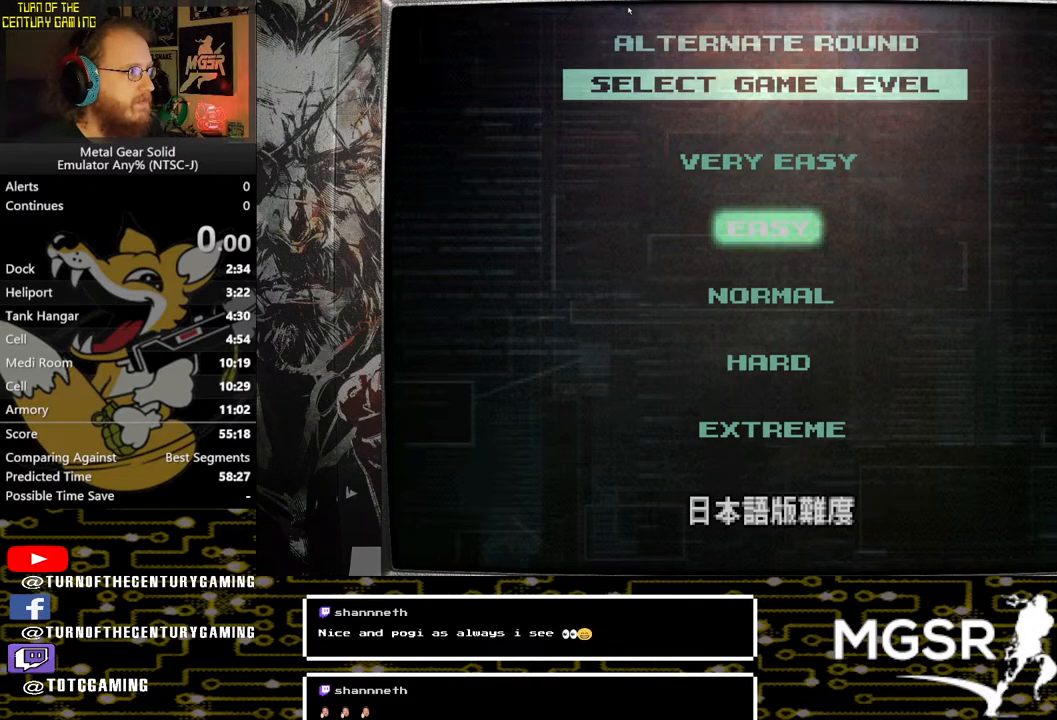
{"buttons": ["CROSS", "L2", "R2"], "left_stick": "center", "right_stick": "center", "events": []}
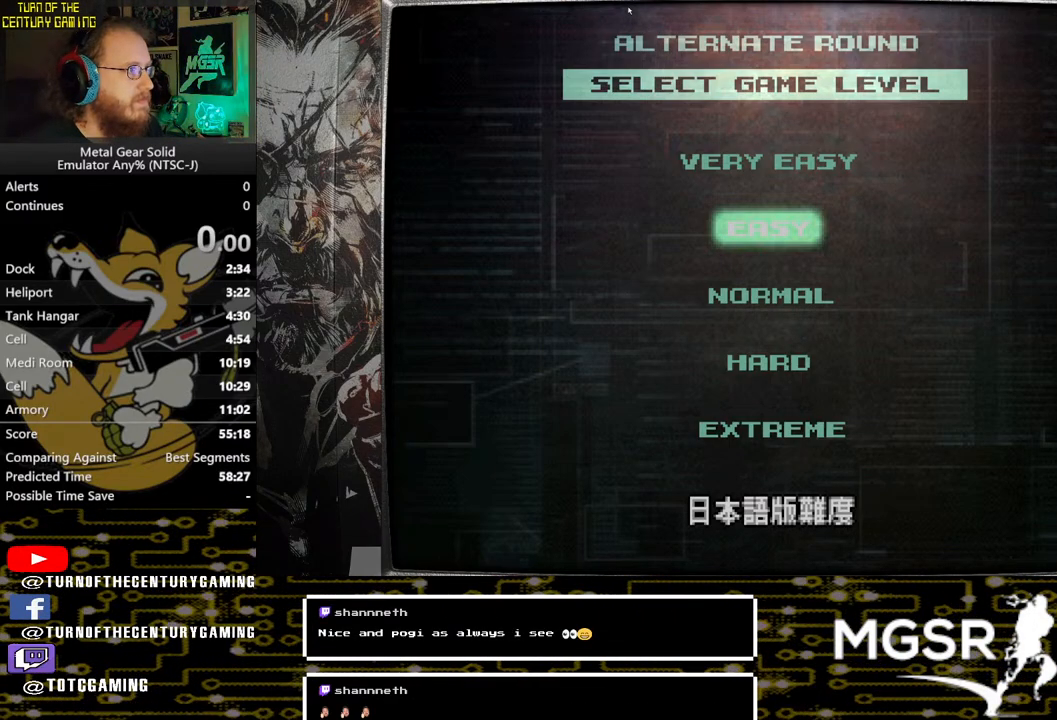
{"buttons": [], "left_stick": "center", "right_stick": "center", "events": [[283, "CROSS", "up"], [283, "L2", "up"], [283, "R2", "up"]]}
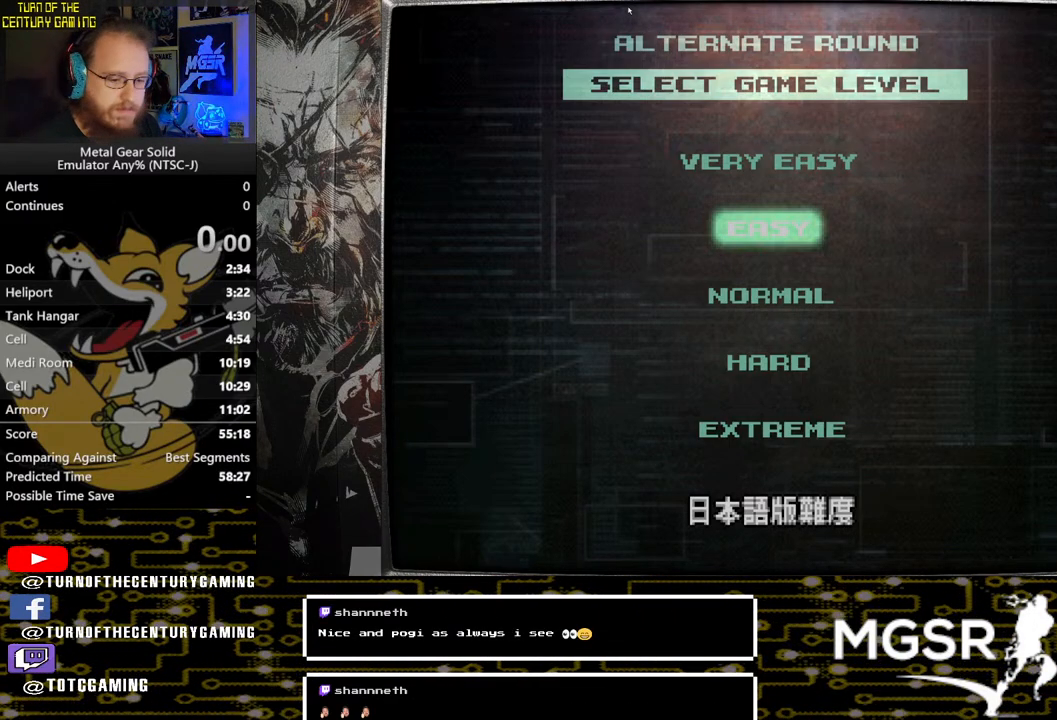
{"buttons": [], "left_stick": "center", "right_stick": "center", "events": []}
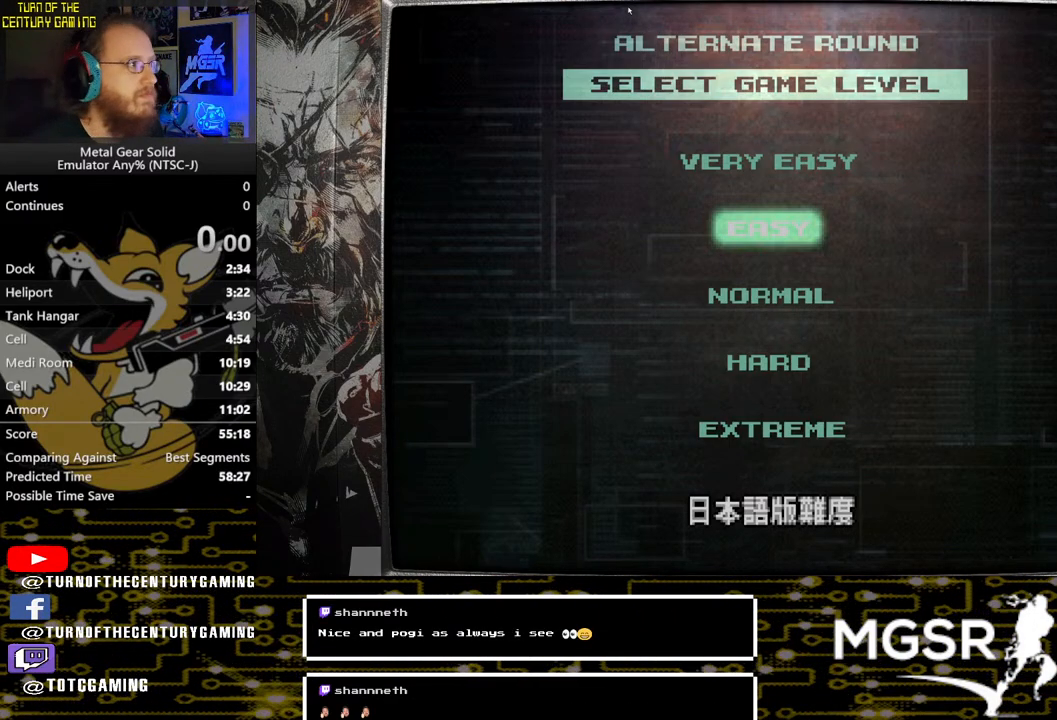
{"buttons": [], "left_stick": "center", "right_stick": "center", "events": []}
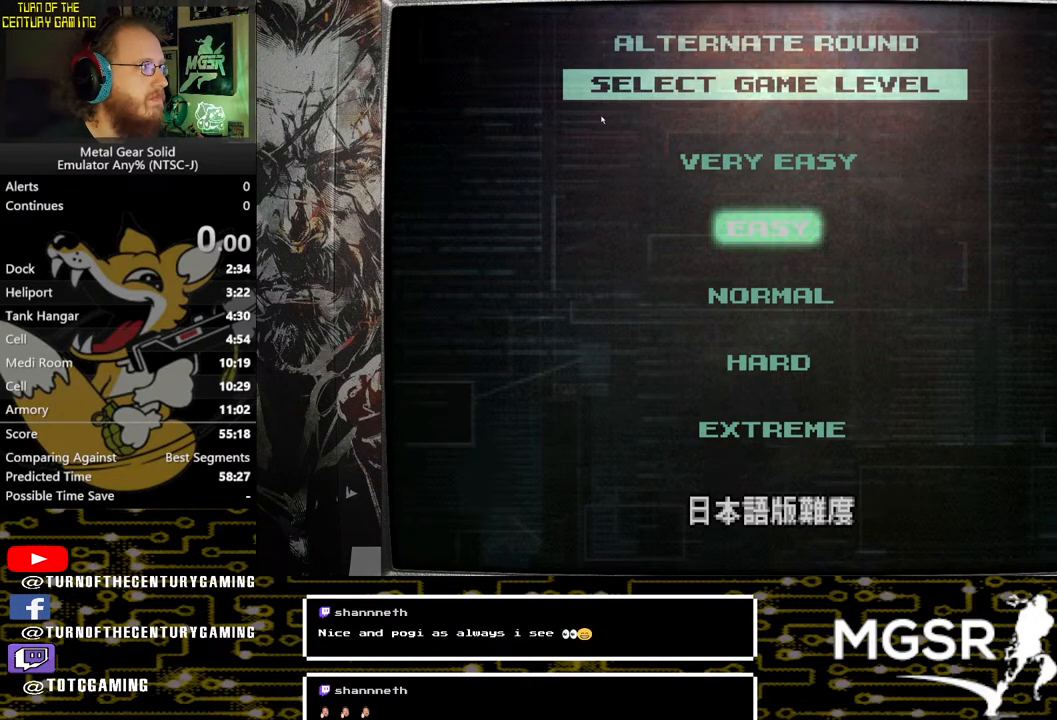
{"buttons": [], "left_stick": "center", "right_stick": "center", "events": []}
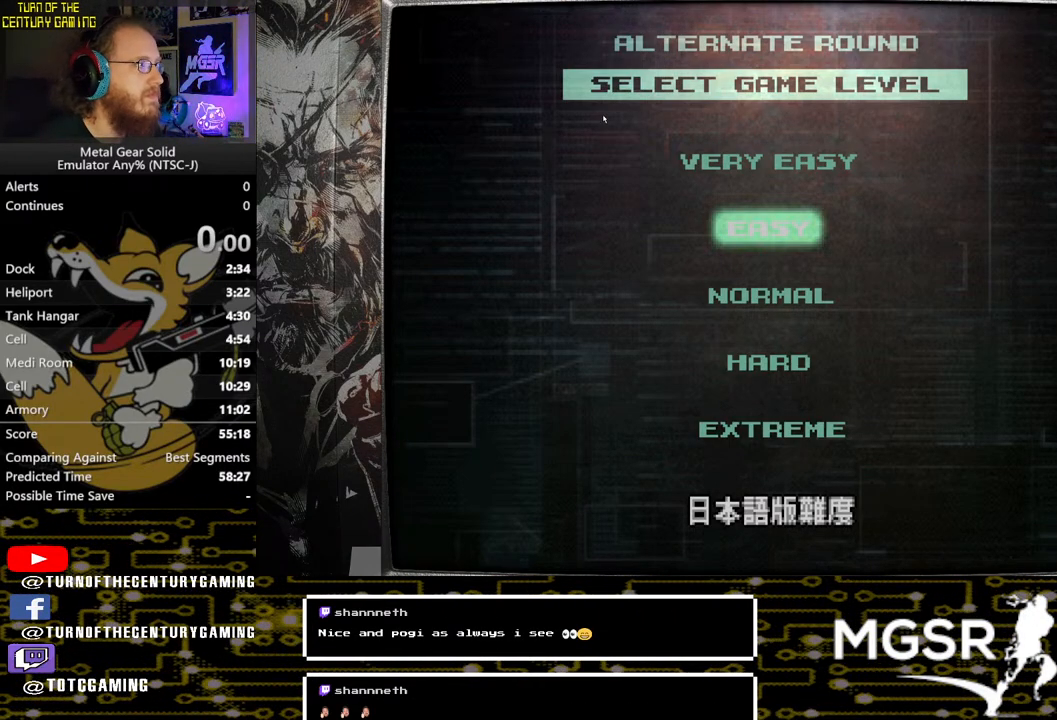
{"buttons": [], "left_stick": "center", "right_stick": "center", "events": []}
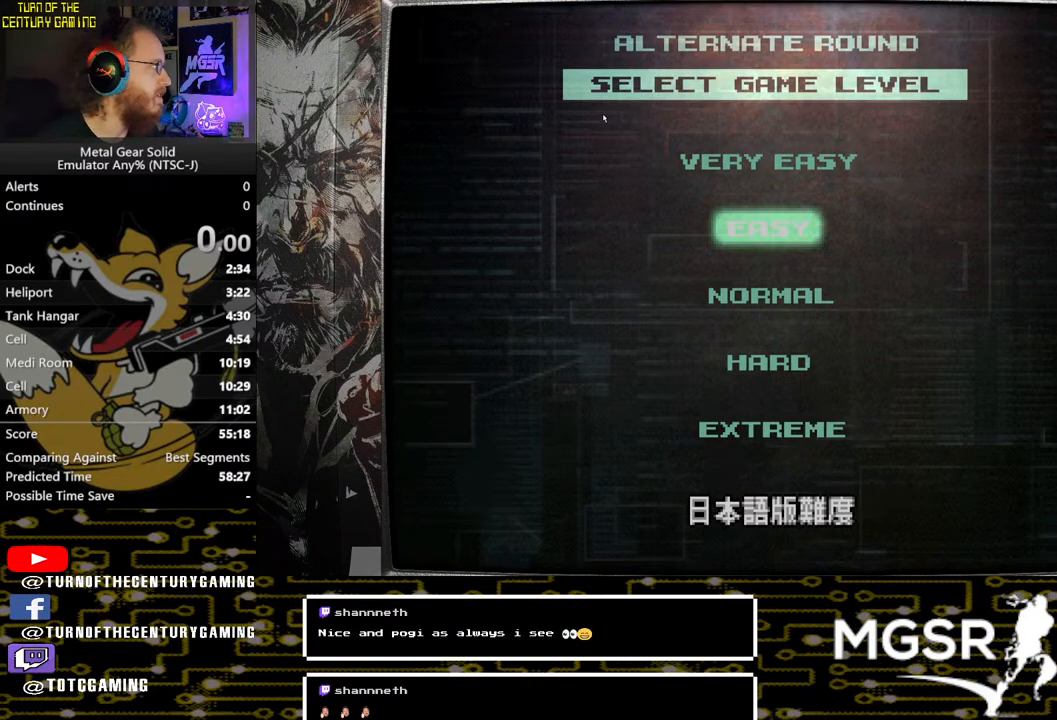
{"buttons": [], "left_stick": "center", "right_stick": "center", "events": []}
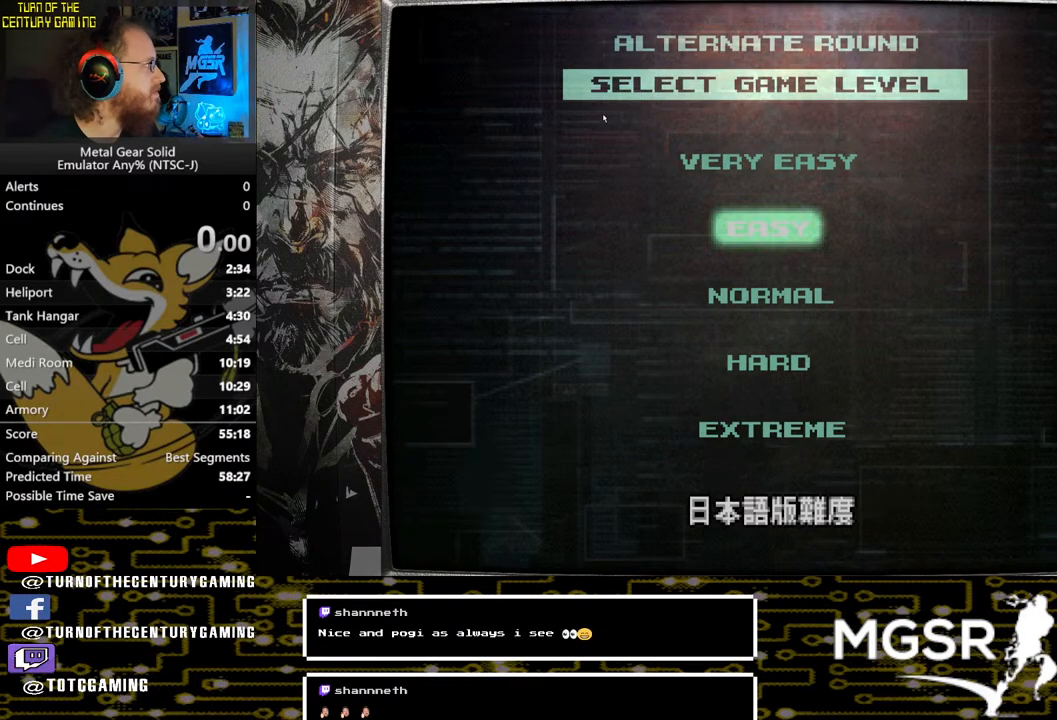
{"buttons": ["L2", "R2"], "left_stick": "center", "right_stick": "center", "events": [[283, "L2", "down"], [283, "R2", "down"]]}
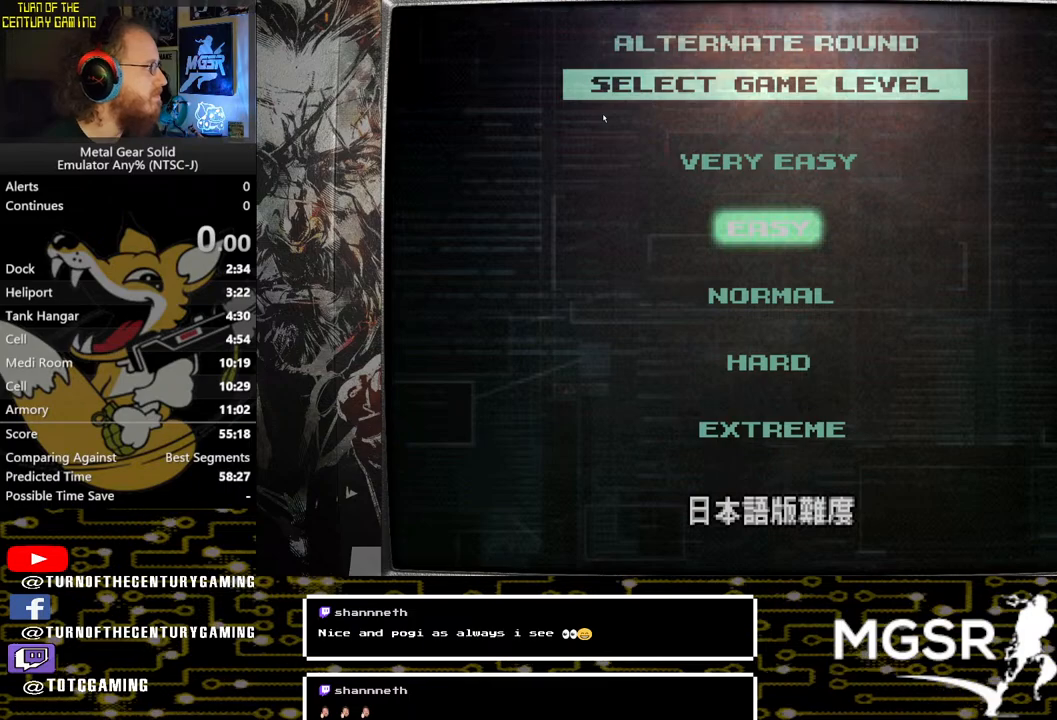
{"buttons": ["DPAD_DOWN"], "left_stick": "center", "right_stick": "center", "events": [[233, "R2", "up"], [250, "L2", "up"], [433, "DPAD_DOWN", "down"]]}
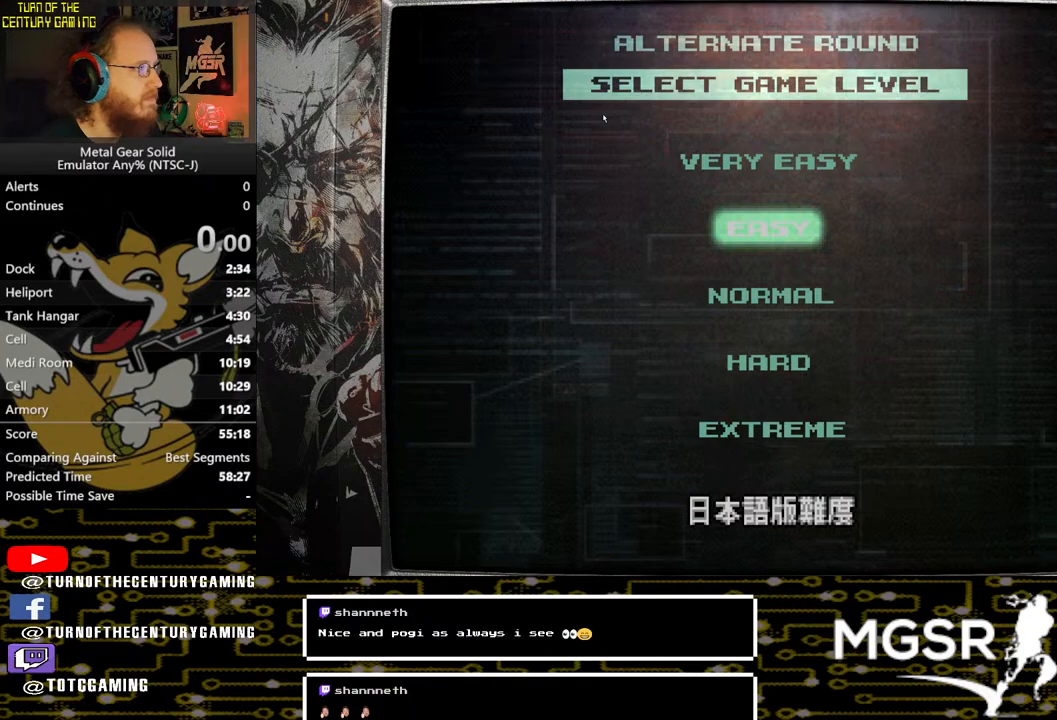
{"buttons": [], "left_stick": "center", "right_stick": "center", "events": [[117, "DPAD_DOWN", "up"], [283, "DPAD_DOWN", "down"], [417, "DPAD_DOWN", "up"]]}
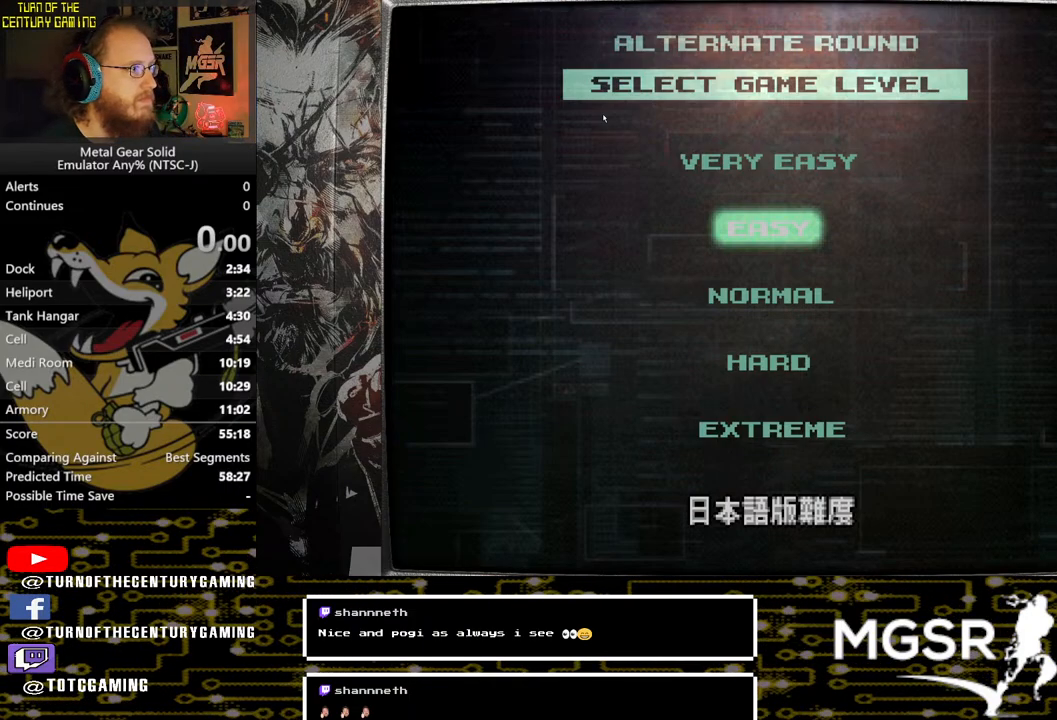
{"buttons": [], "left_stick": "center", "right_stick": "center", "events": [[33, "DPAD_DOWN", "down"], [200, "DPAD_DOWN", "up"]]}
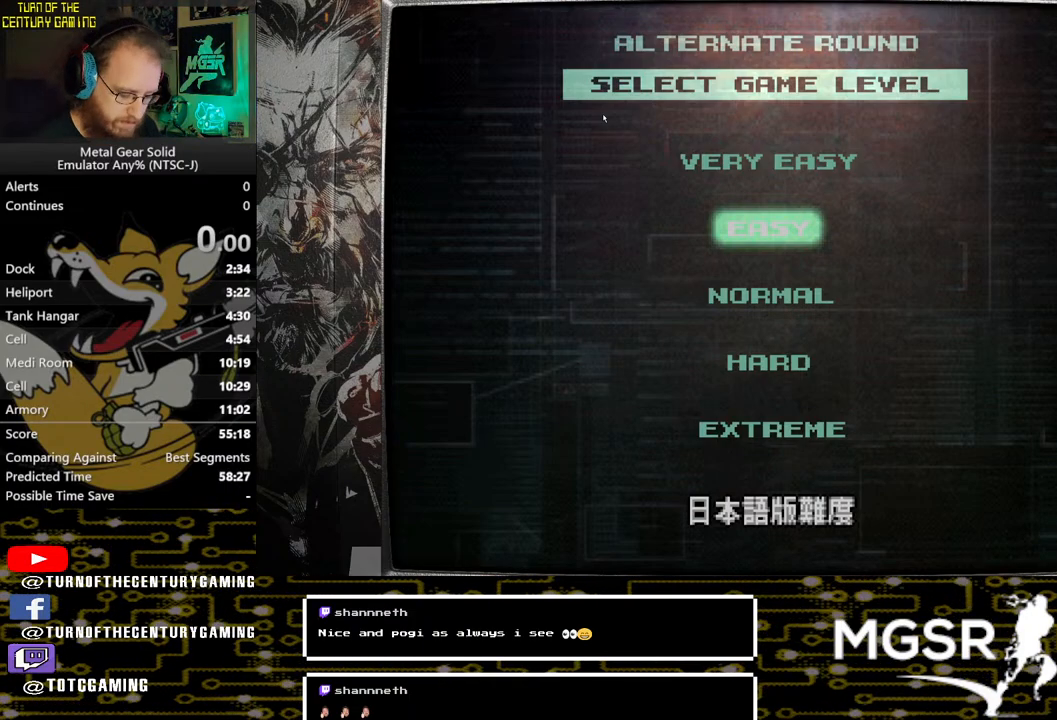
{"buttons": ["DPAD_UP"], "left_stick": "center", "right_stick": "center", "events": [[200, "DPAD_UP", "down"], [333, "DPAD_UP", "up"], [500, "DPAD_UP", "down"]]}
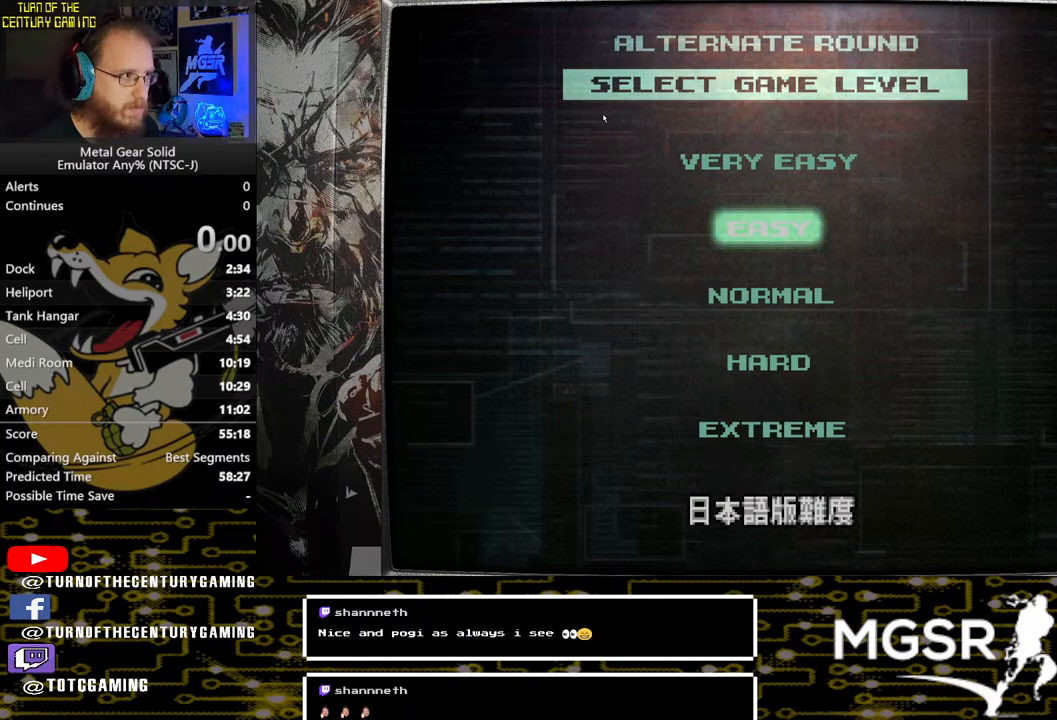
{"buttons": [], "left_stick": "center", "right_stick": "center", "events": [[150, "DPAD_UP", "up"]]}
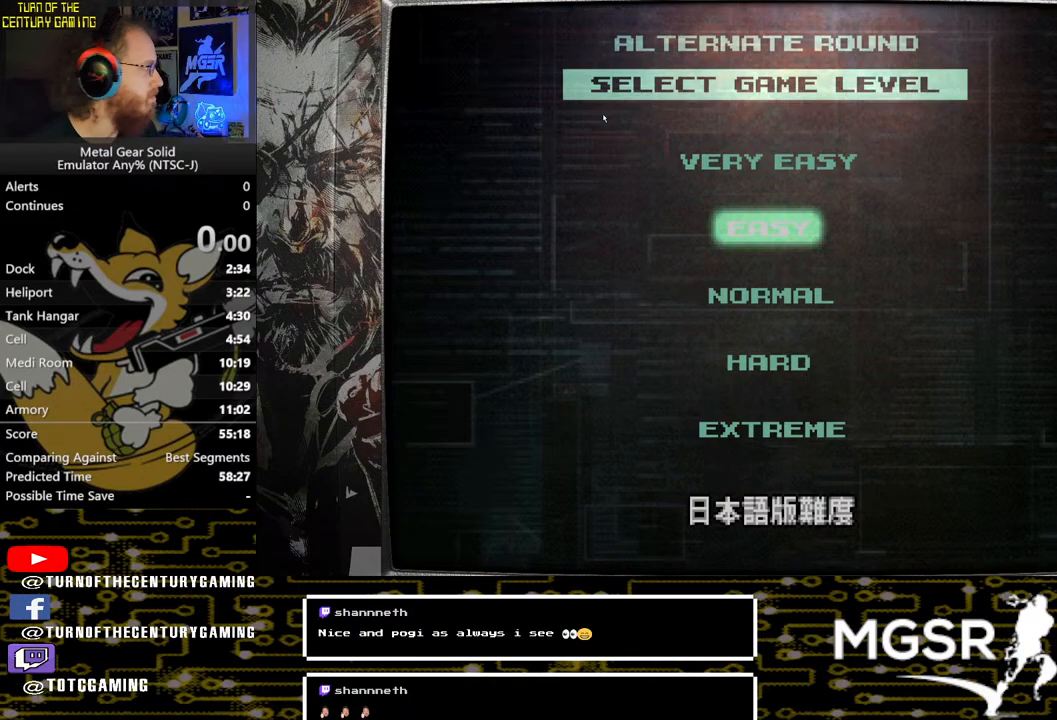
{"buttons": [], "left_stick": "center", "right_stick": "center", "events": []}
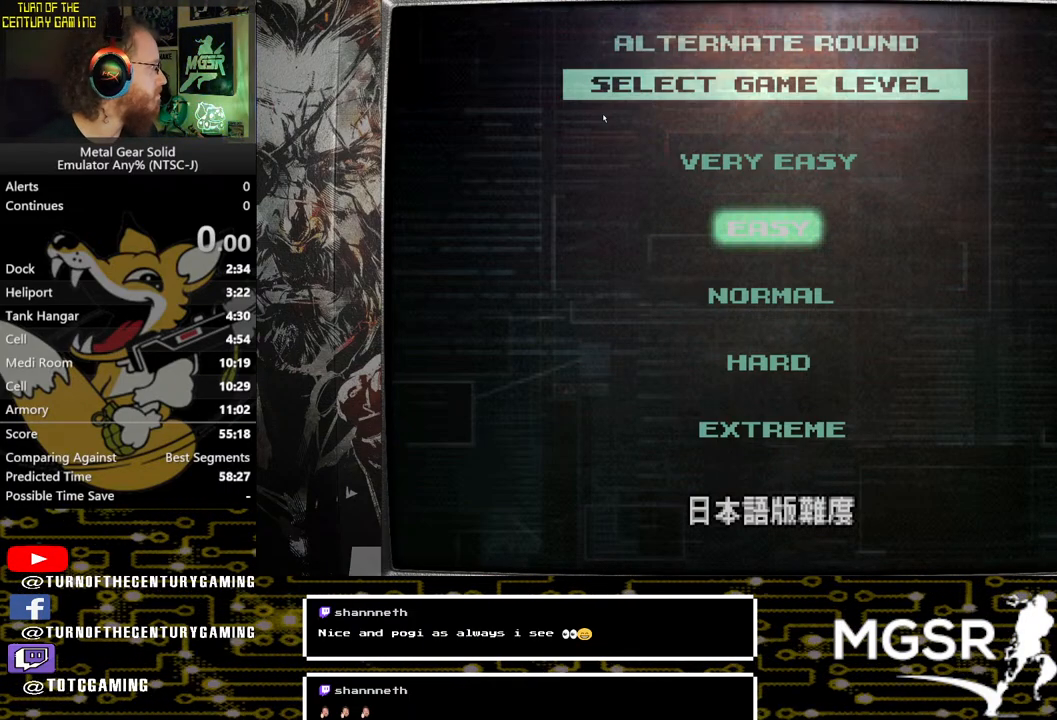
{"buttons": [], "left_stick": "center", "right_stick": "center", "events": []}